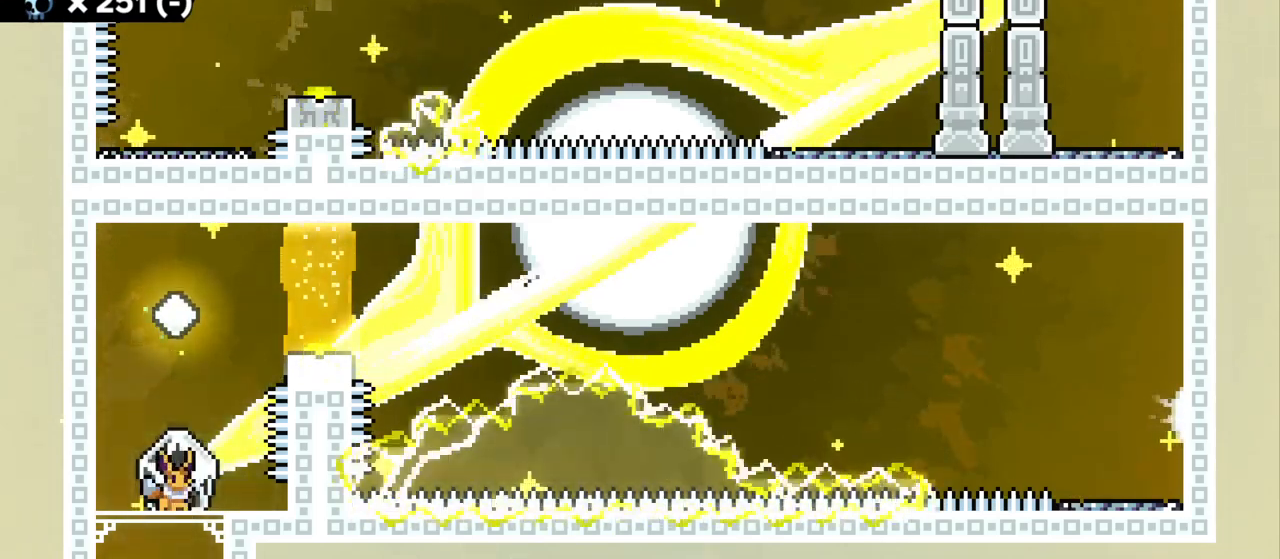
Gameplay with keyboard; each line is a JSON object with the keys held at the frame after it. "events" lists presses ("down") and releases ("up") of "a", "d", "dash", "grab", "grab2", "jump", "jump2", "s" and "w" between this image and that frame as [ms after this image, input, new state], when the widget could be followed in between. No other keys are recorded. Mouse input is not recorded. Key names are as the overlay labels them; some are game actions (e.g. jump) rather than physical keys. Not read: demo.
{"keys": ["grab"], "events": [[350, "grab", "down"]]}
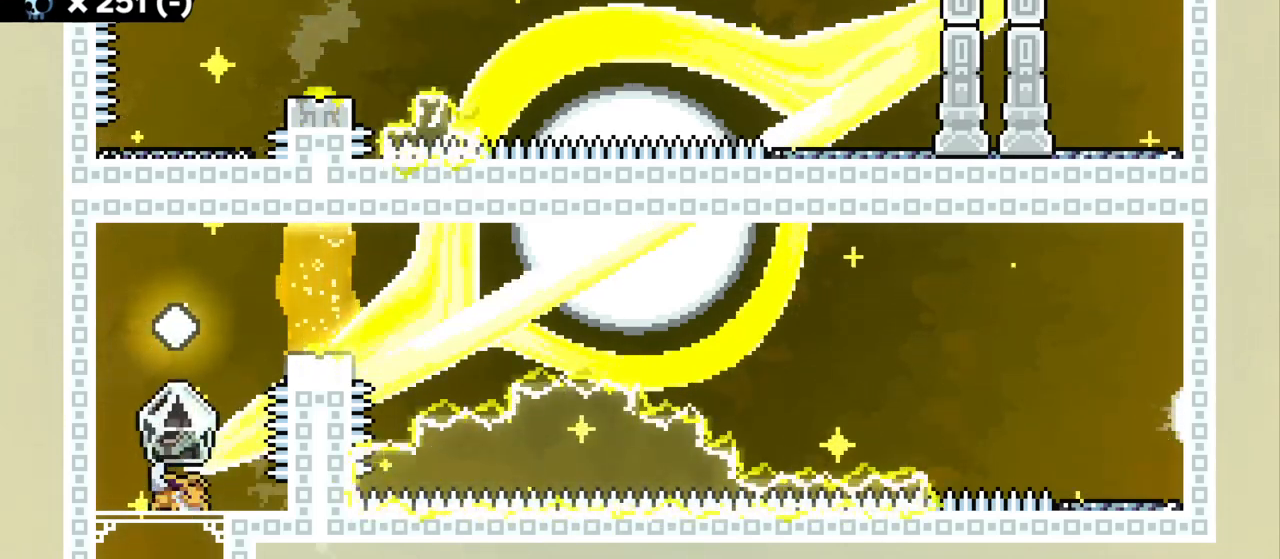
{"keys": [], "events": [[50, "jump", "down"], [184, "d", "down"], [334, "d", "up"], [350, "grab", "up"], [350, "jump", "up"]]}
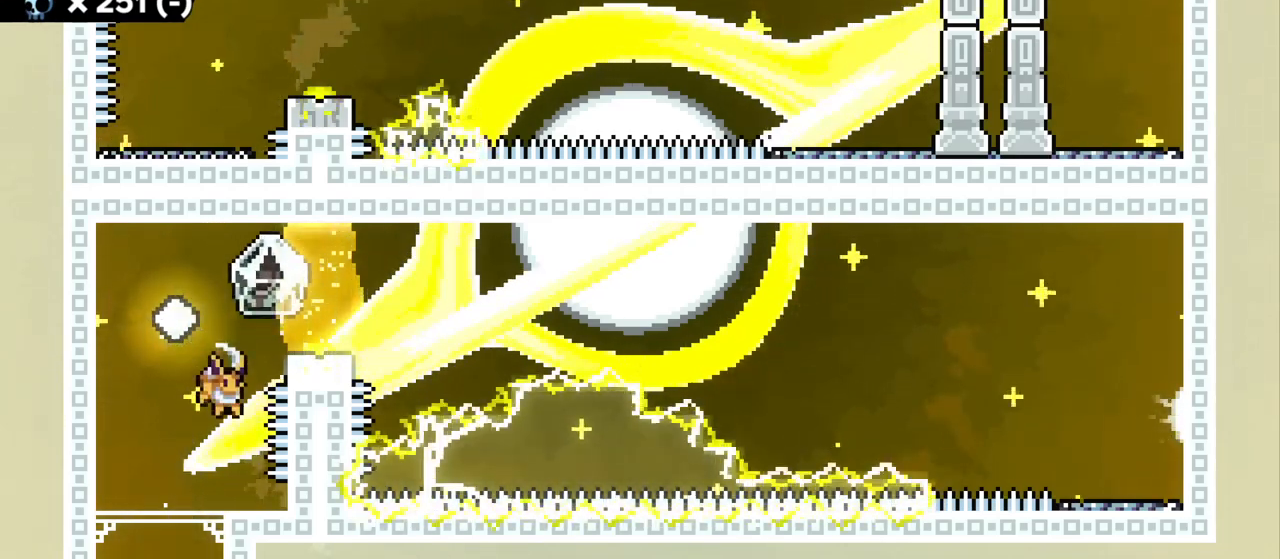
{"keys": ["dash", "grab", "w"], "events": [[417, "w", "down"], [434, "dash", "down"], [484, "grab", "down"]]}
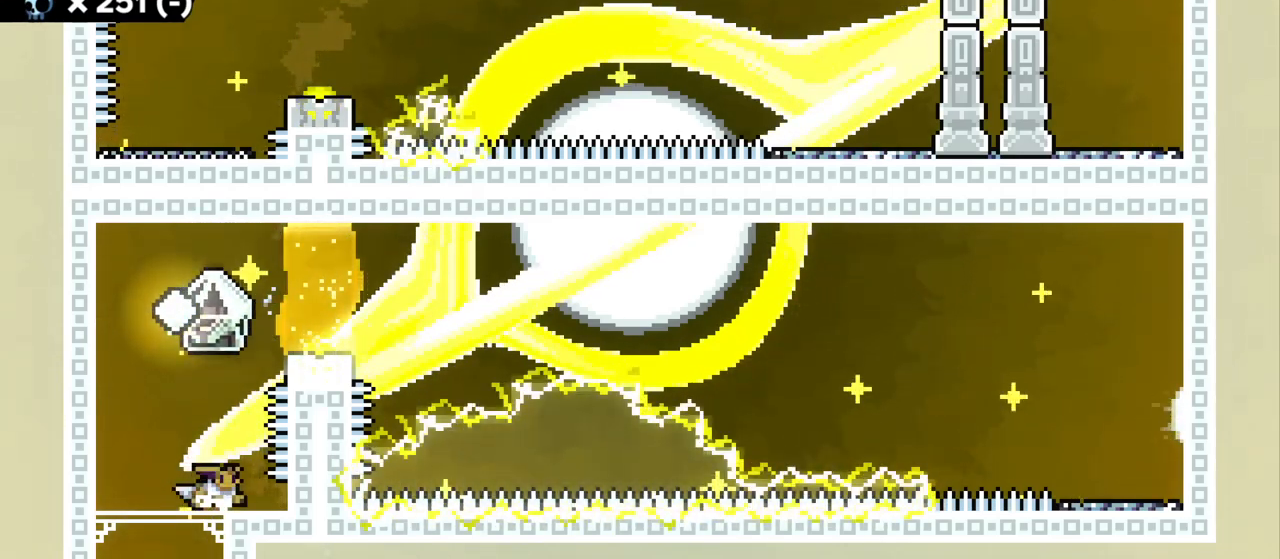
{"keys": ["s"], "events": [[50, "dash", "up"], [184, "w", "up"], [400, "s", "down"], [417, "grab", "up"]]}
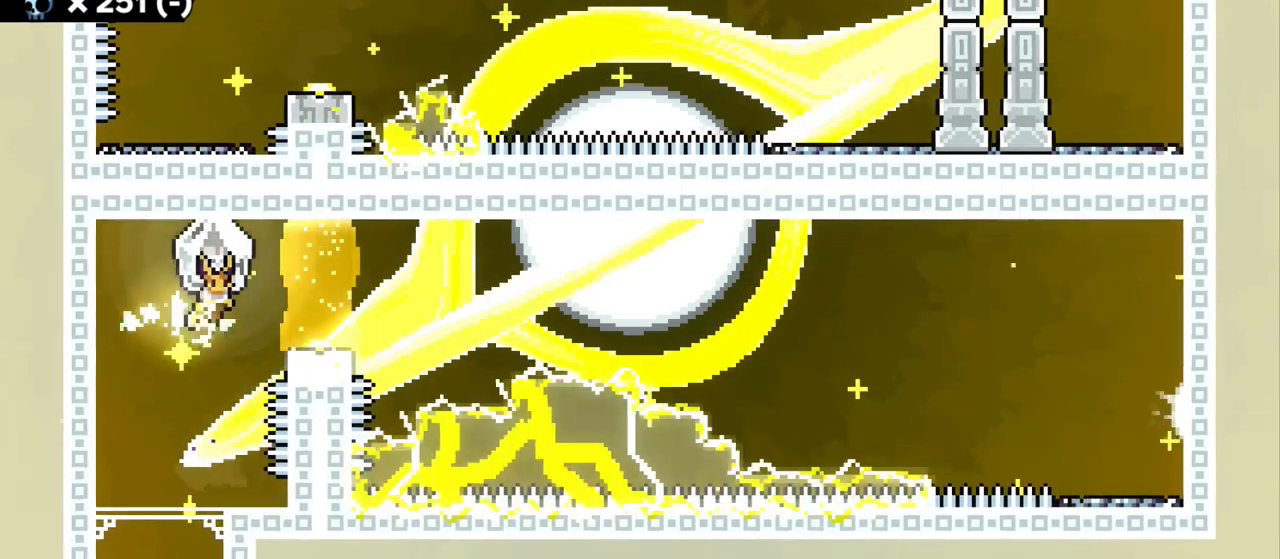
{"keys": ["d", "grab", "grab2", "jump"], "events": [[17, "s", "up"], [67, "dash", "down"], [100, "d", "down"], [100, "grab", "down"], [117, "s", "down"], [234, "dash", "up"], [350, "s", "up"], [450, "grab2", "down"], [450, "jump", "down"]]}
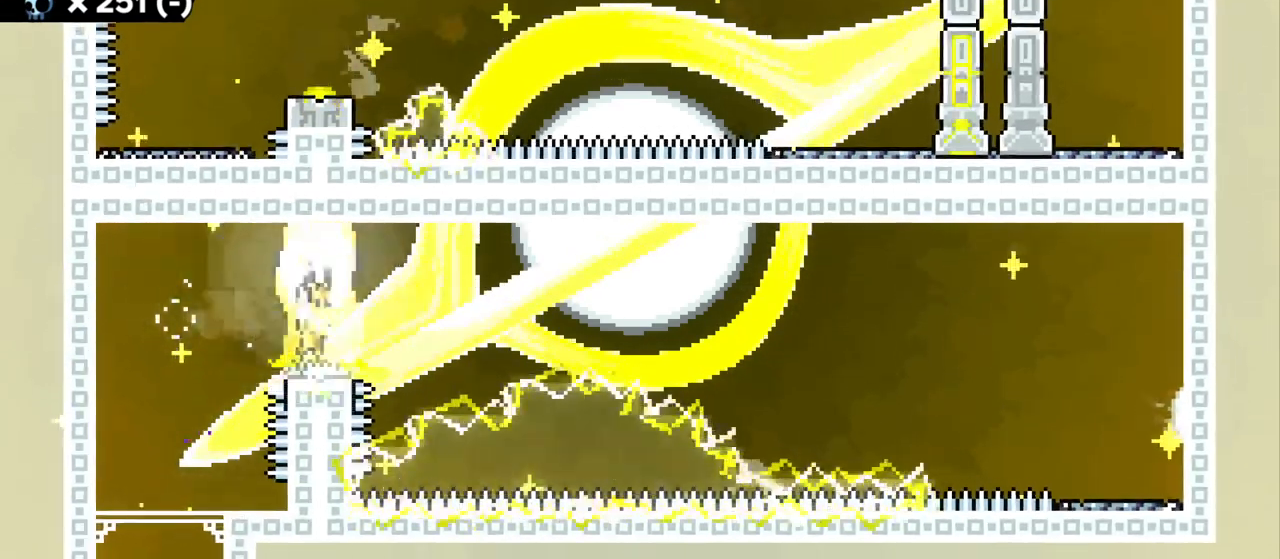
{"keys": ["d", "grab", "jump"], "events": [[167, "grab2", "up"]]}
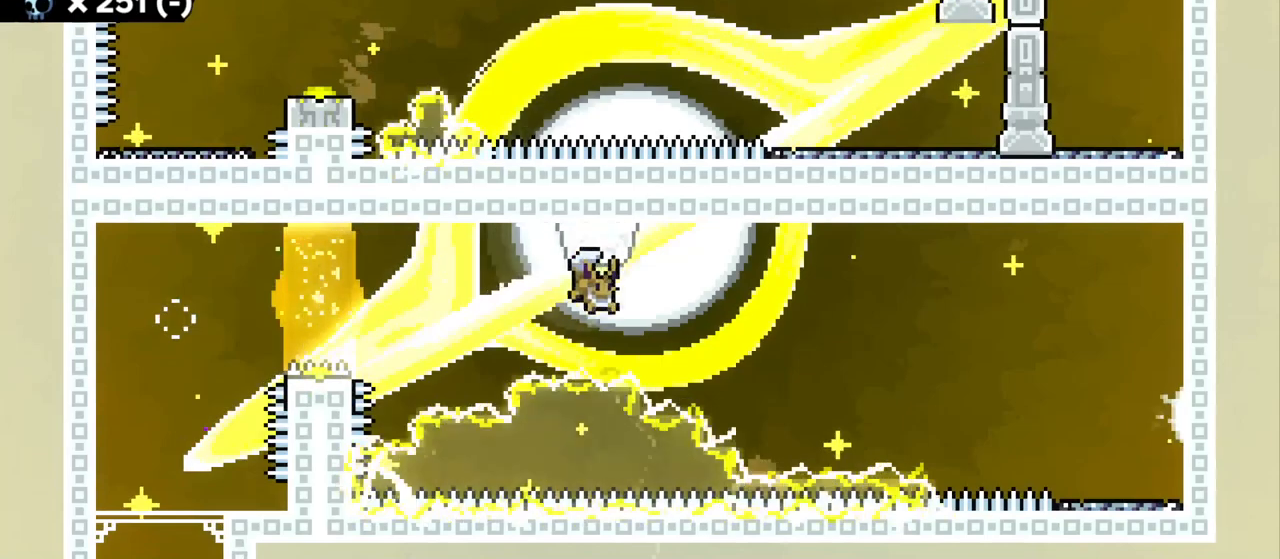
{"keys": [], "events": [[217, "jump", "up"], [267, "d", "up"], [467, "grab", "up"]]}
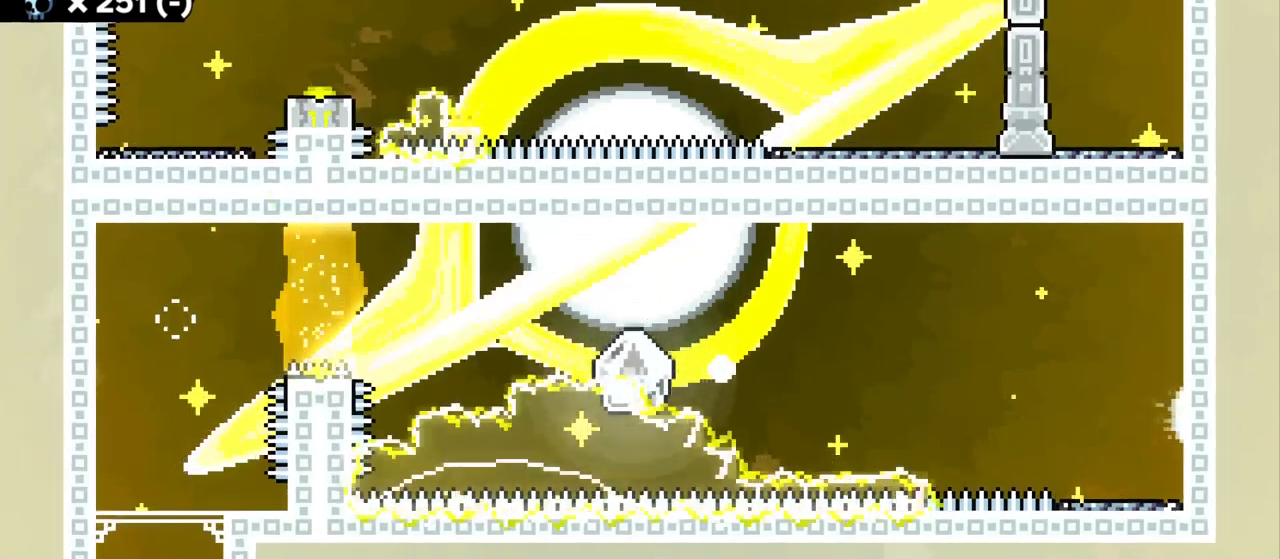
{"keys": [], "events": []}
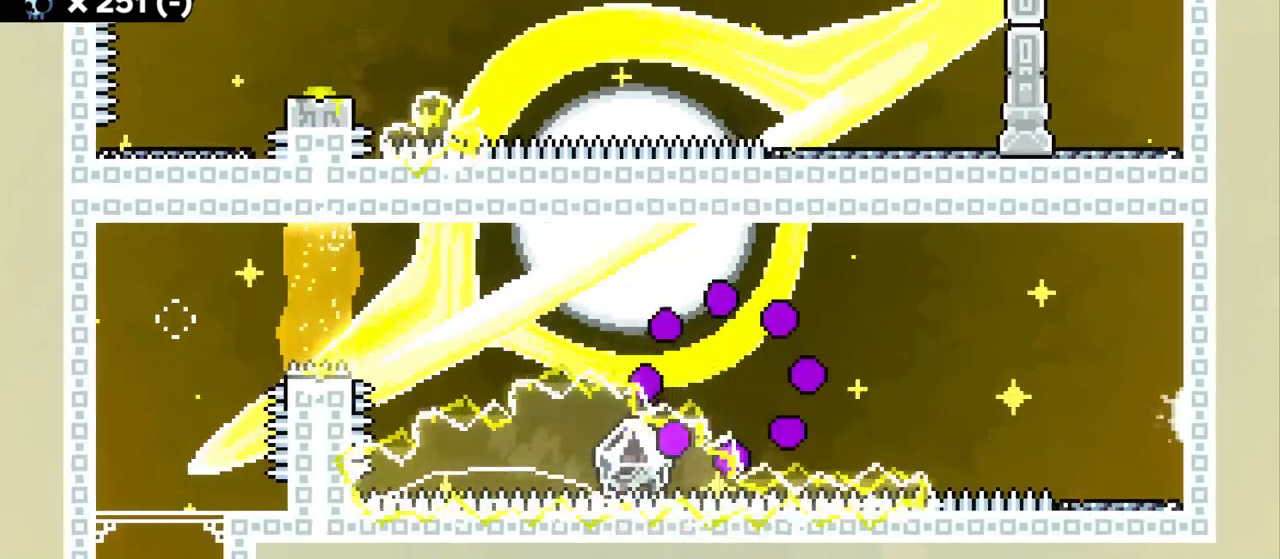
{"keys": [], "events": []}
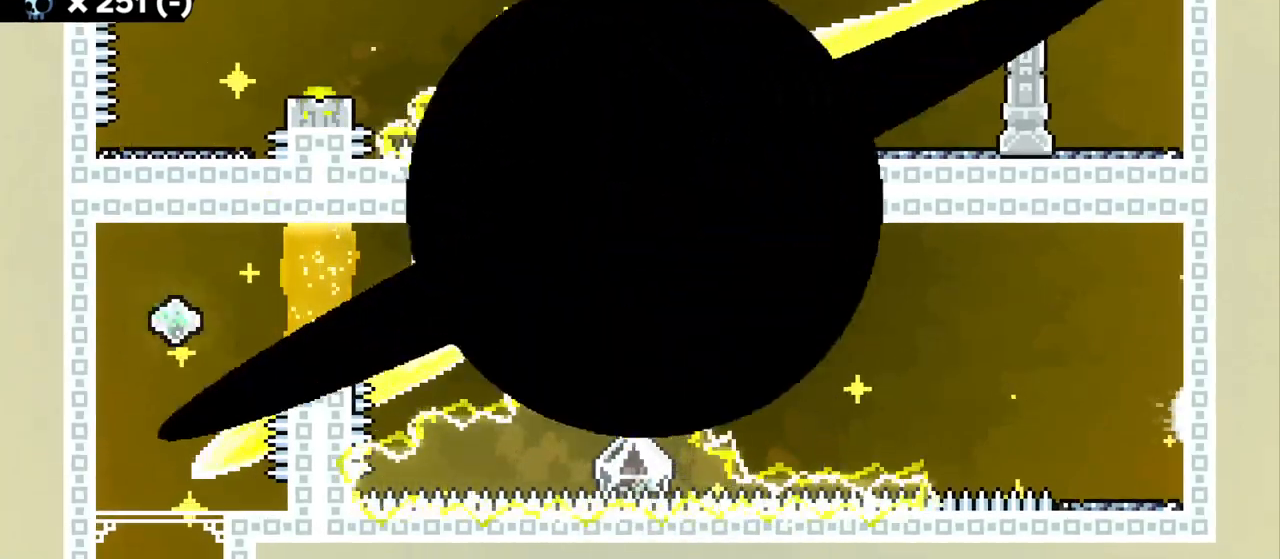
{"keys": [], "events": []}
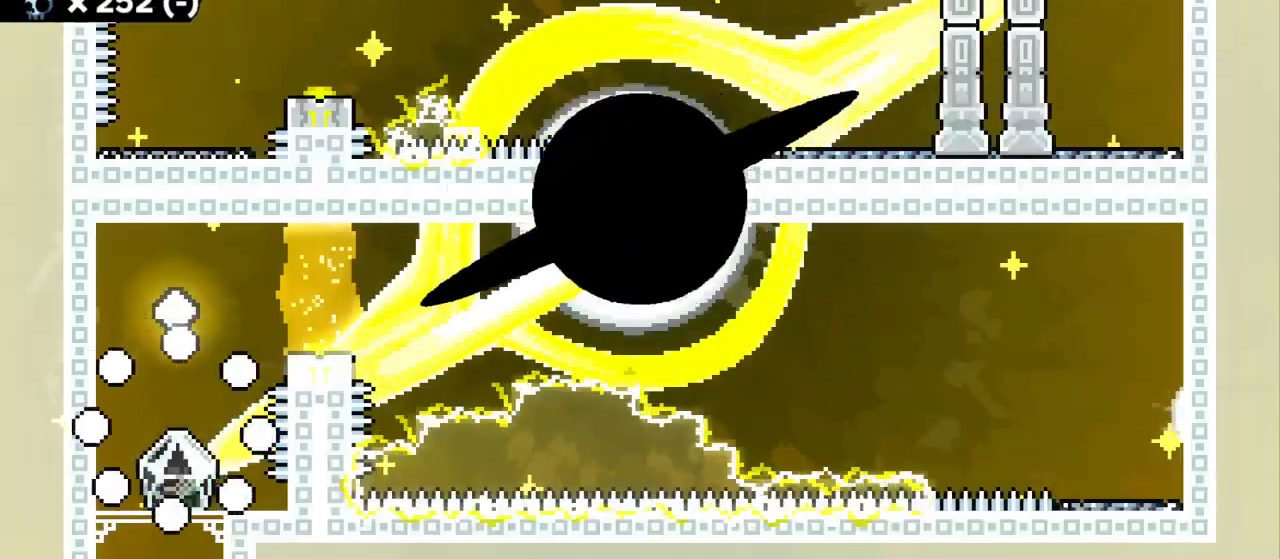
{"keys": [], "events": []}
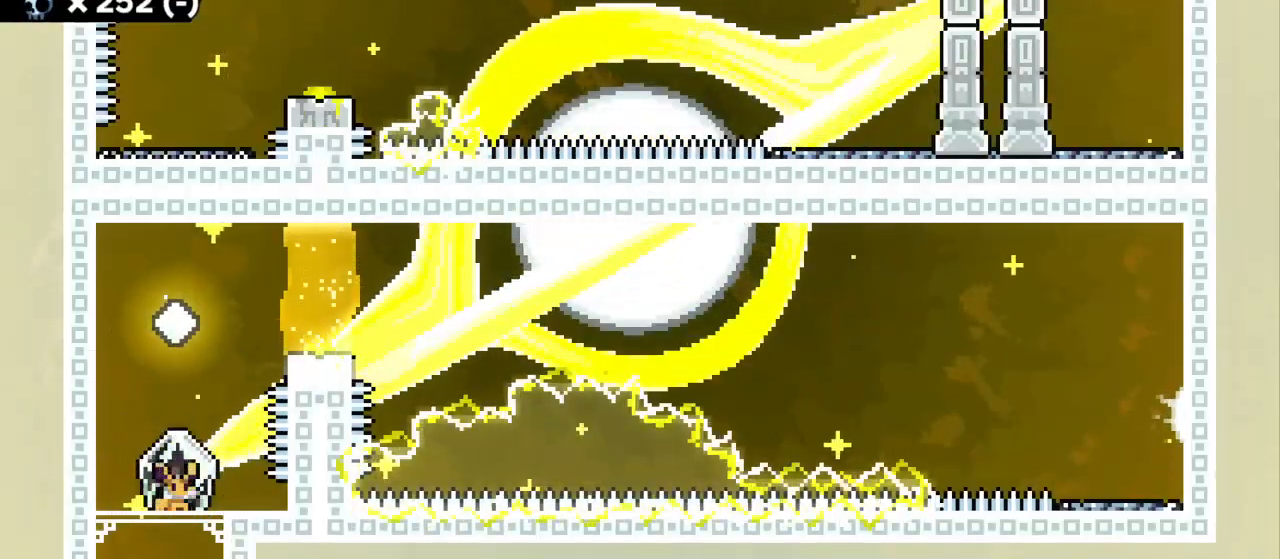
{"keys": [], "events": []}
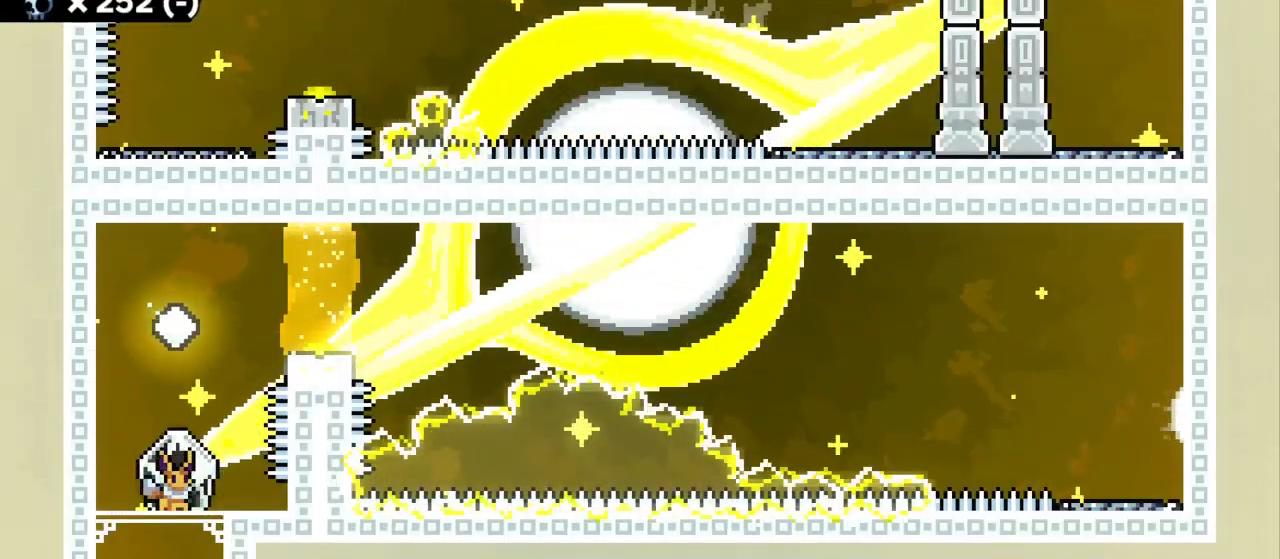
{"keys": [], "events": []}
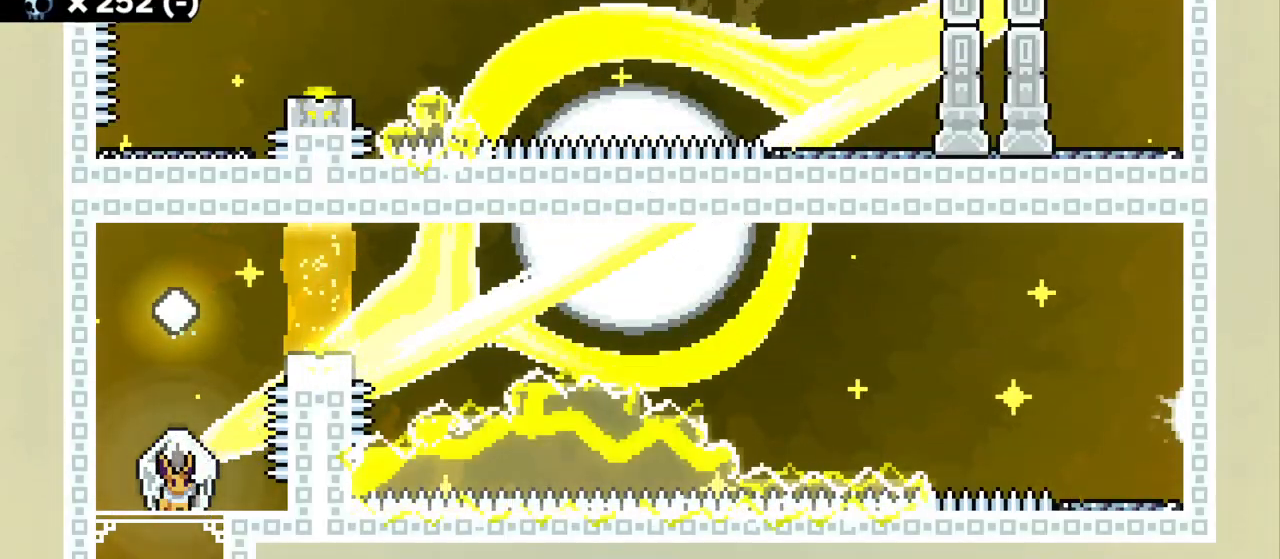
{"keys": [], "events": []}
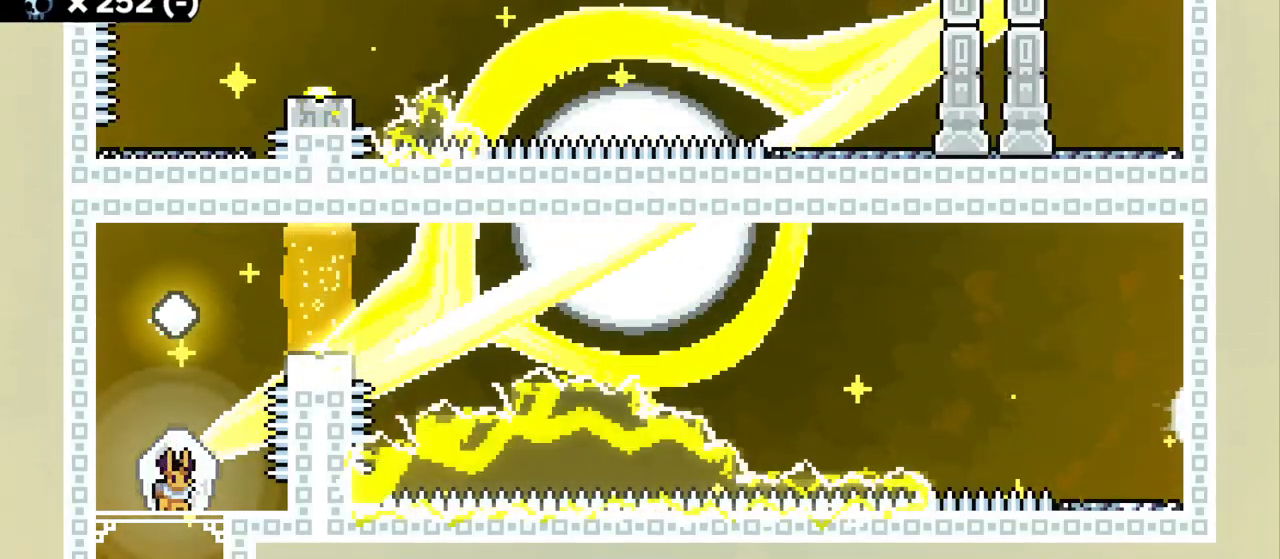
{"keys": [], "events": []}
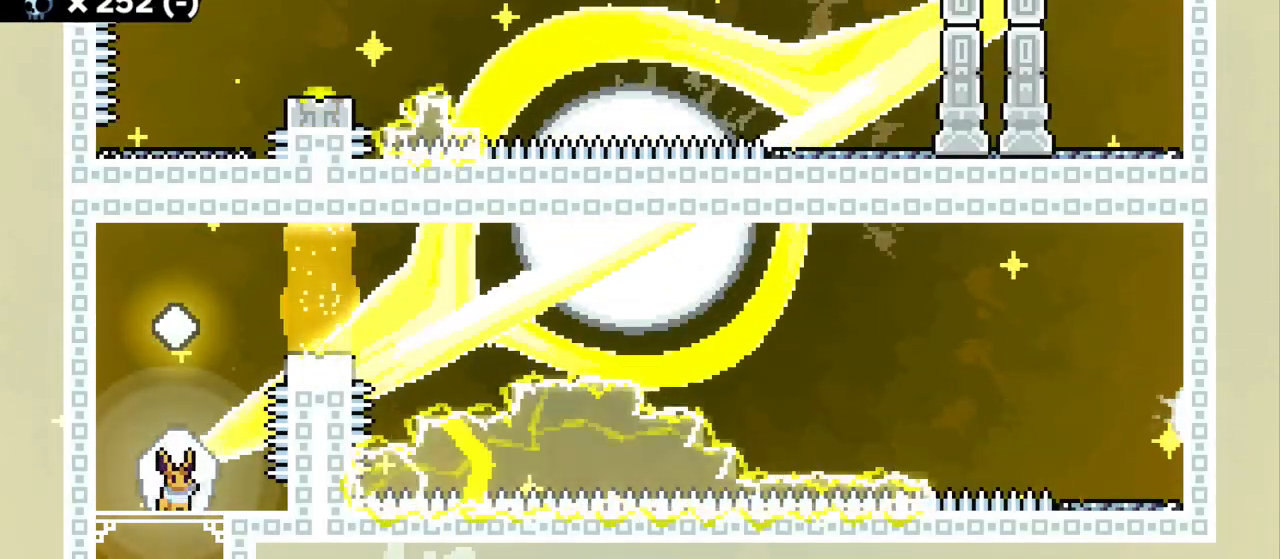
{"keys": [], "events": []}
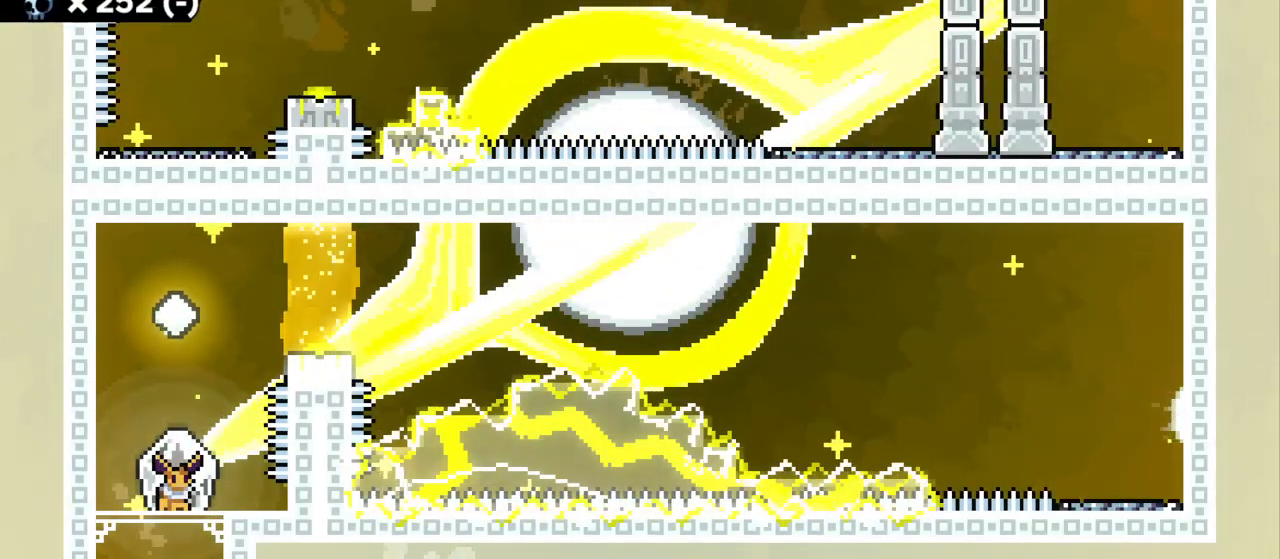
{"keys": ["grab"], "events": [[434, "grab", "down"]]}
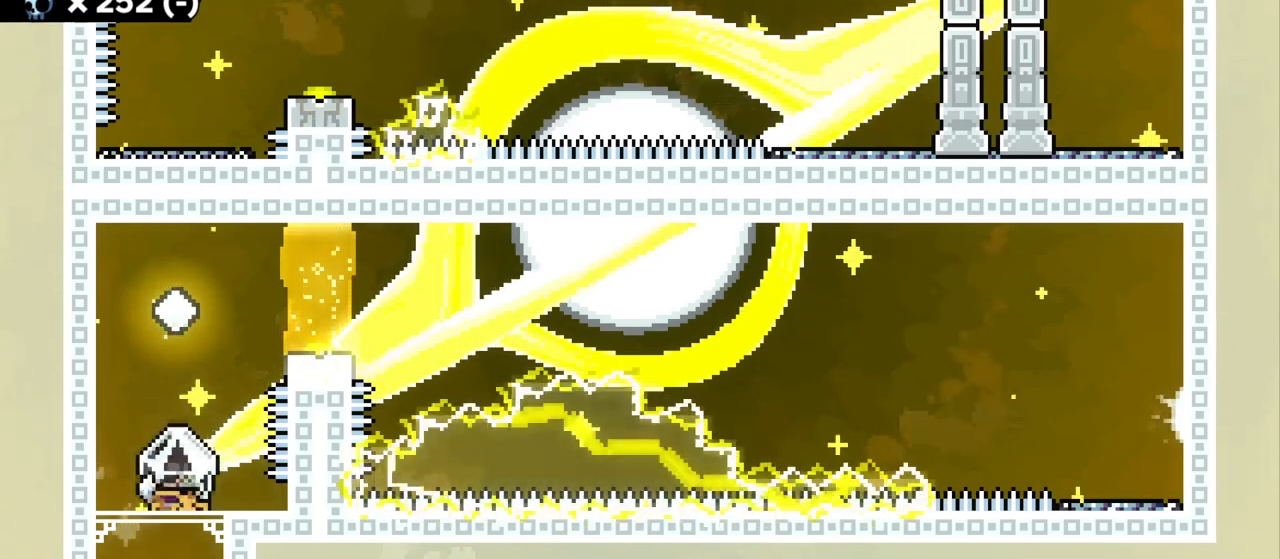
{"keys": ["a", "grab", "jump2"], "events": [[334, "a", "down"], [384, "jump2", "down"]]}
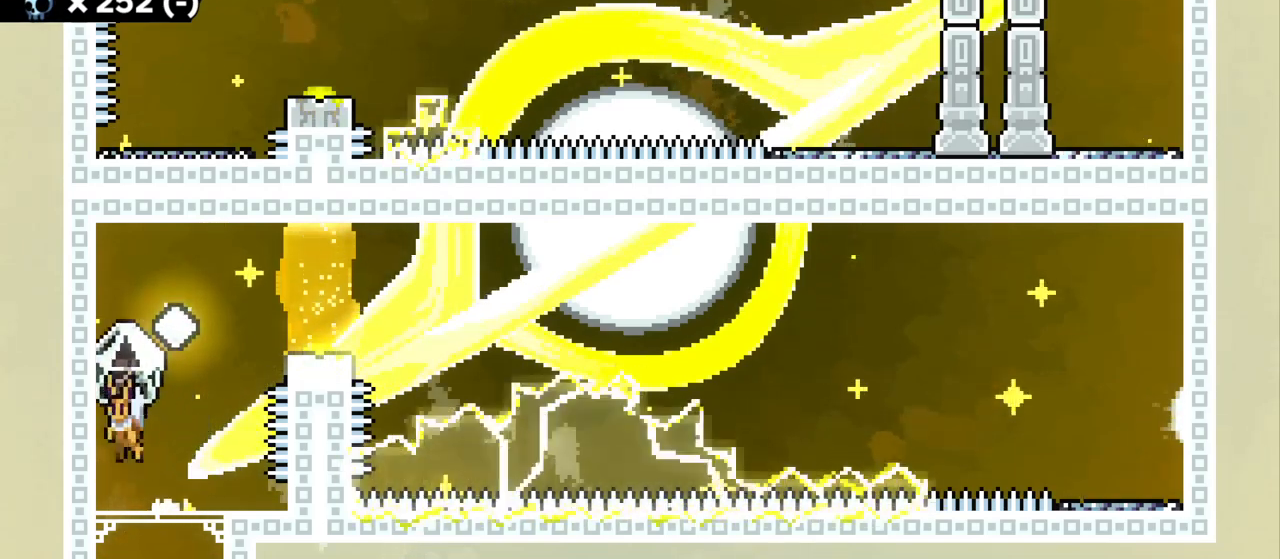
{"keys": ["d", "grab"], "events": [[17, "jump2", "up"], [84, "a", "up"], [117, "jump2", "down"], [284, "s", "down"], [300, "grab", "up"], [334, "jump2", "up"], [384, "dash", "down"], [384, "s", "up"], [450, "d", "down"], [467, "grab", "down"], [500, "dash", "up"]]}
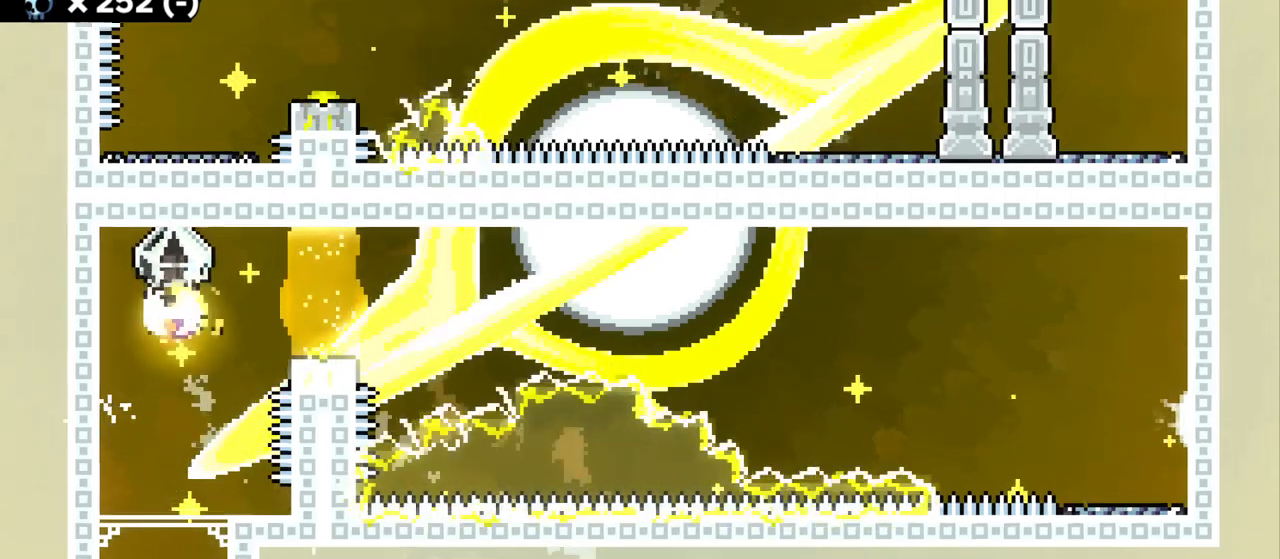
{"keys": ["d", "grab", "jump2"], "events": [[317, "jump2", "down"]]}
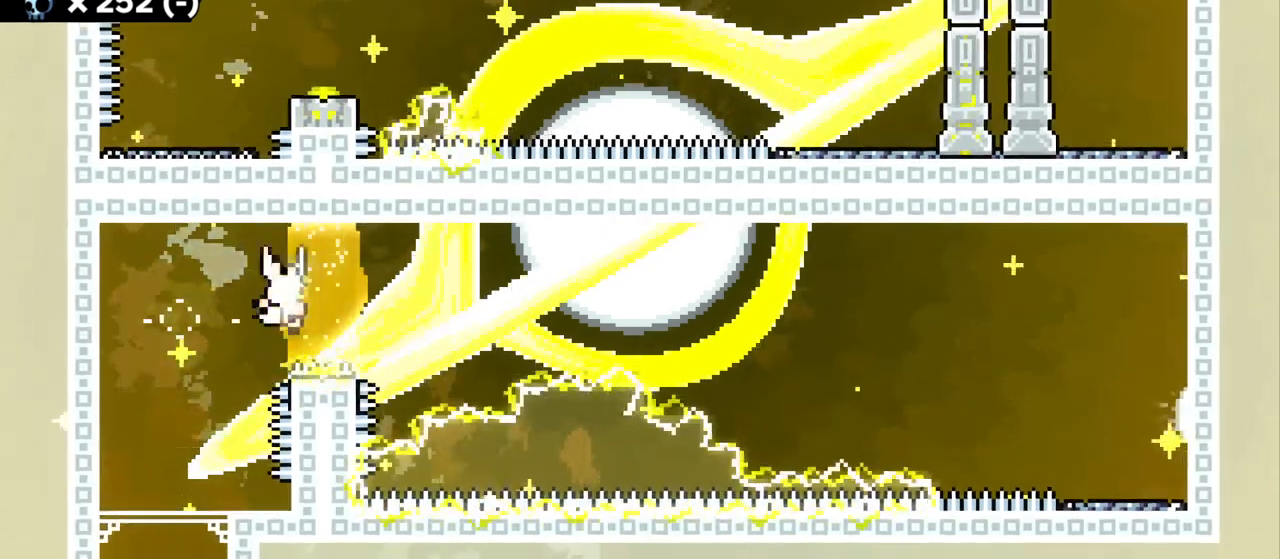
{"keys": [], "events": [[184, "d", "up"], [200, "jump2", "up"], [267, "grab", "up"]]}
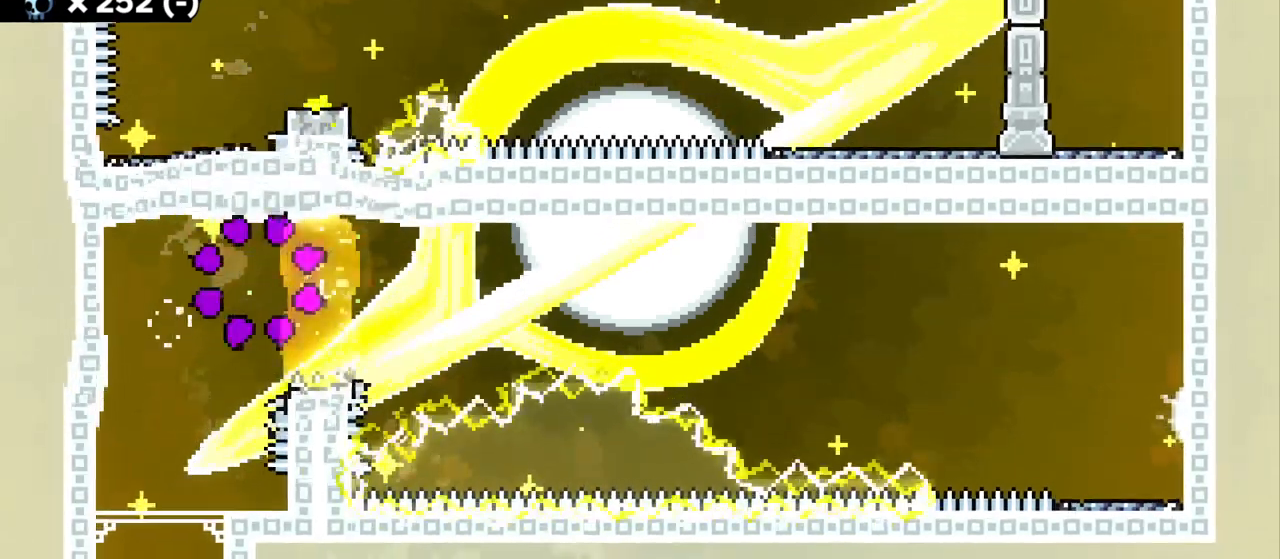
{"keys": [], "events": []}